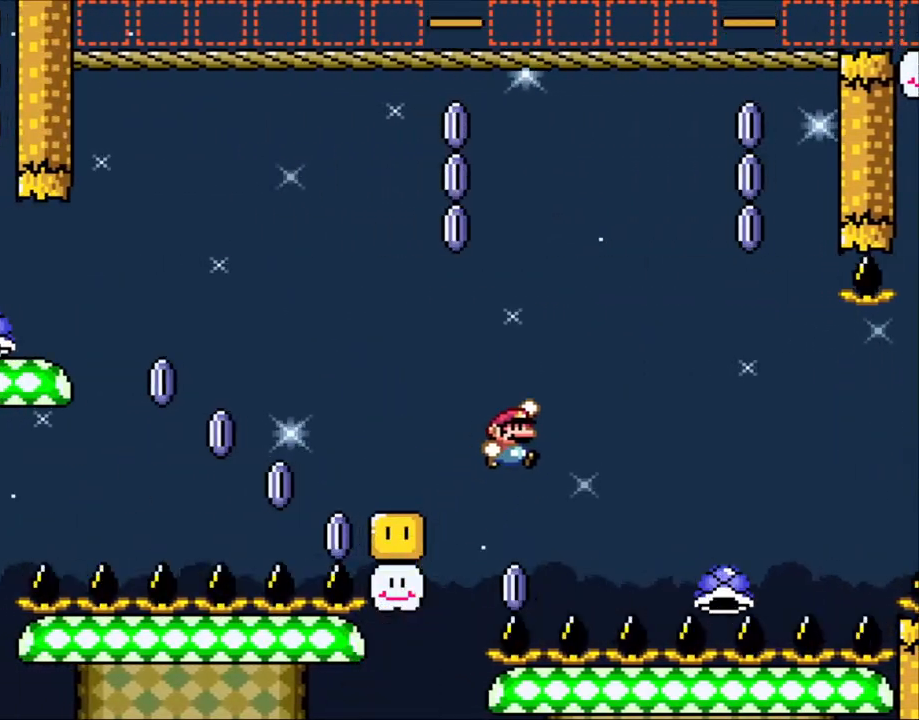
Gameplay with a controller (Nintendo layout); each line is a JSON object with the inputs held at the frame after it (dt_ms = milliseconds from this image to that frame). "events" lists button and stick changes between this image and that frame as [ms after this image, input, new state], when the widget could be followed in between. Not read: L1 L3 R3.
{"dt_ms": 500, "buttons": ["B", "Y", "DPAD_RIGHT"], "events": [[83, "B", "up"], [150, "B", "down"], [300, "B", "up"], [350, "B", "down"]]}
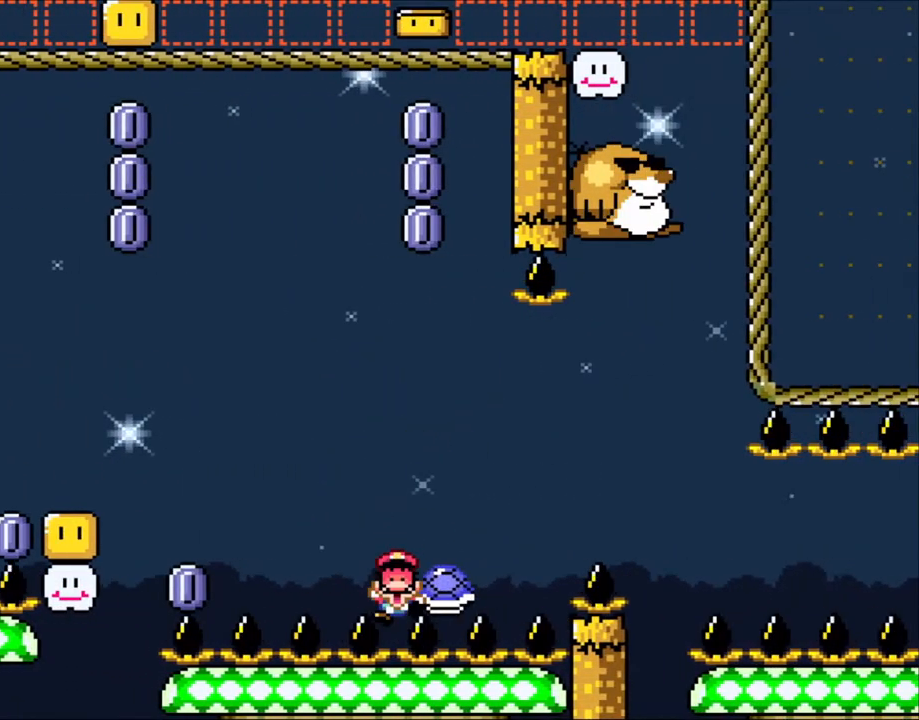
{"dt_ms": 1000, "buttons": ["B", "Y"]}
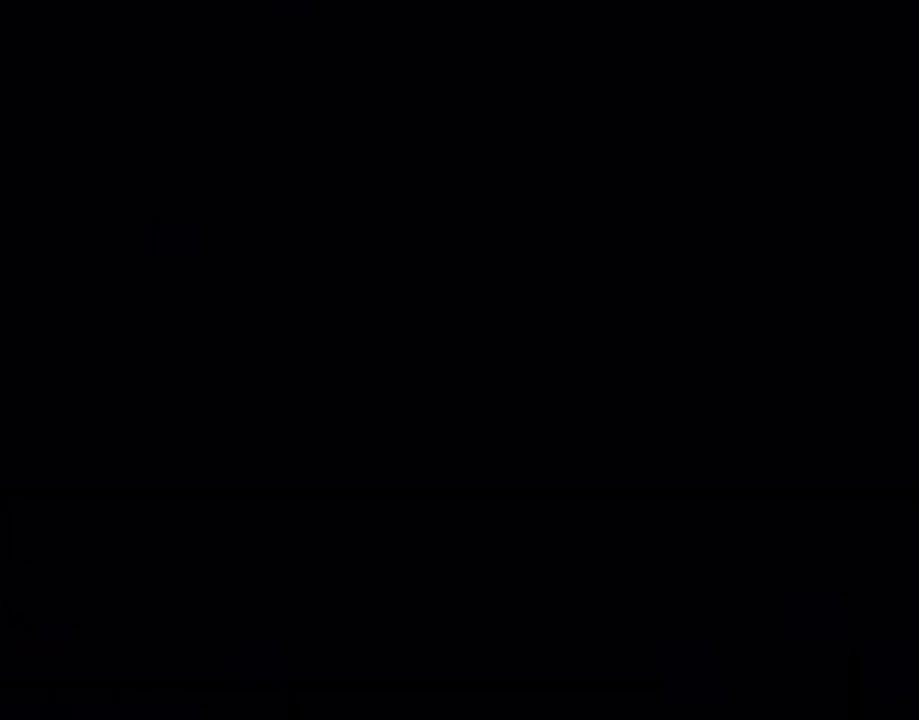
{"dt_ms": 500, "buttons": ["B", "Y"], "events": [[50, "B", "up"], [250, "B", "down"], [333, "B", "up"], [383, "B", "down"]]}
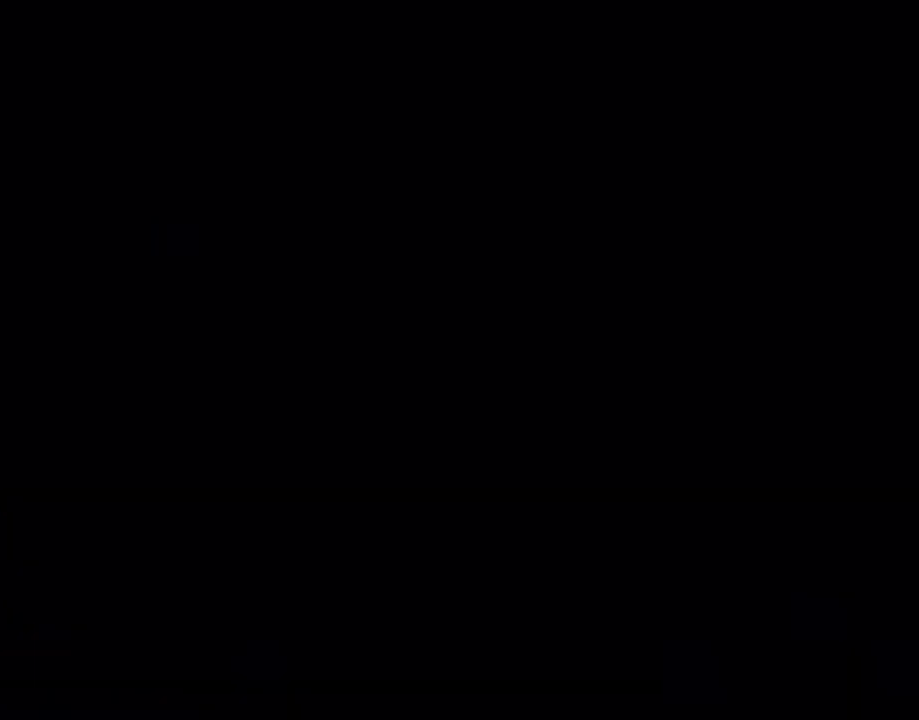
{"dt_ms": 500, "buttons": ["Y"], "events": [[33, "B", "up"]]}
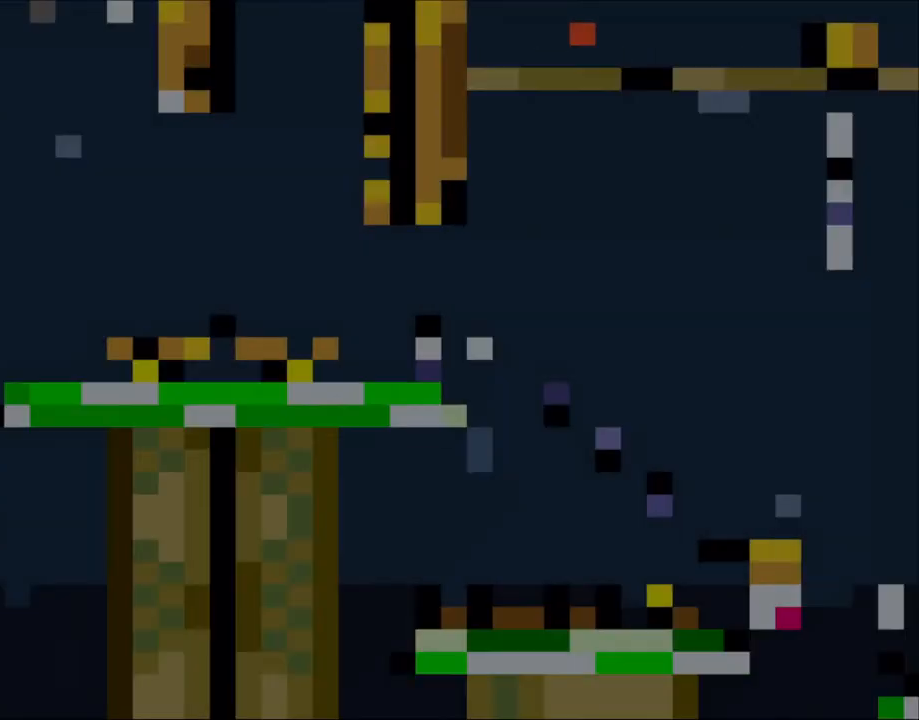
{"dt_ms": 500, "buttons": ["Y", "DPAD_RIGHT"], "events": [[500, "DPAD_RIGHT", "down"]]}
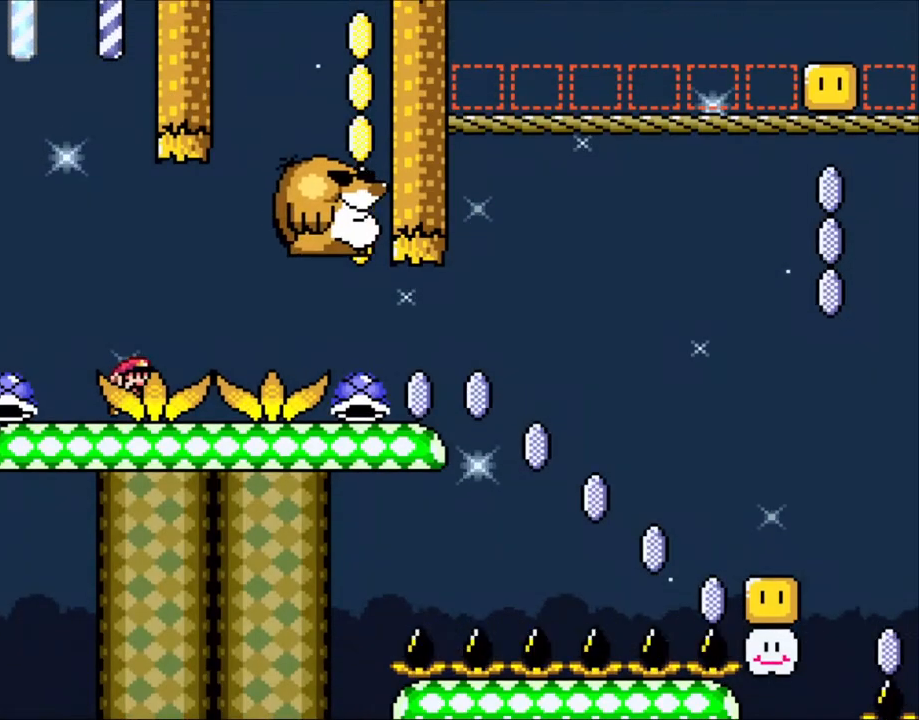
{"dt_ms": 500, "buttons": ["Y", "DPAD_RIGHT"], "events": [[150, "B", "down"], [200, "B", "up"], [350, "B", "down"], [500, "B", "up"]]}
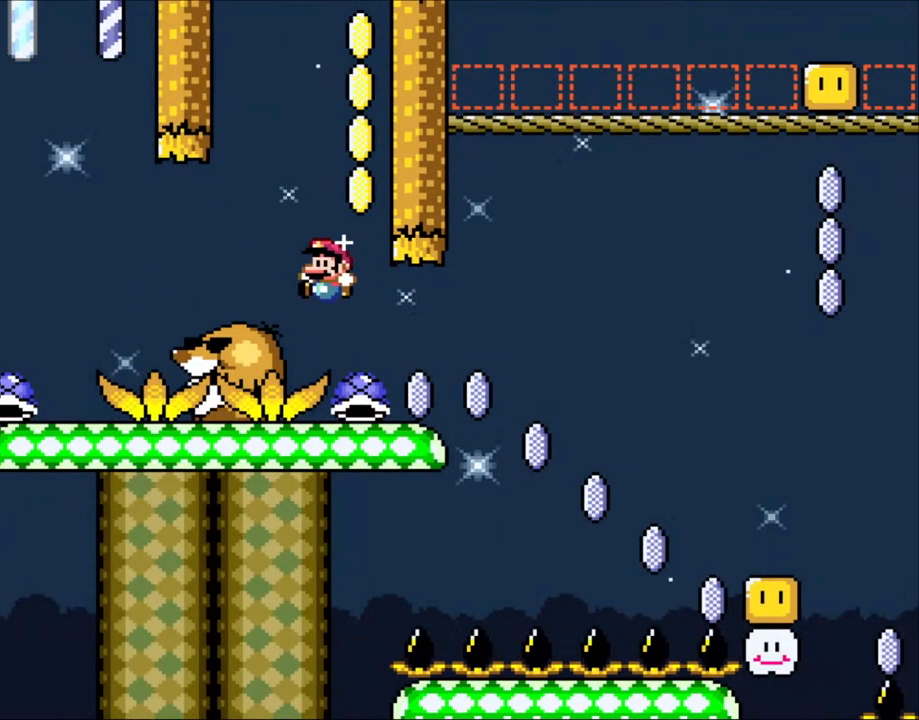
{"dt_ms": 500, "buttons": [], "events": [[100, "DPAD_LEFT", "down"], [100, "DPAD_RIGHT", "up"], [250, "DPAD_UP", "down"], [283, "DPAD_LEFT", "up"], [283, "DPAD_RIGHT", "down"], [283, "DPAD_UP", "up"], [350, "DPAD_RIGHT", "up"], [350, "DPAD_UP", "down"], [400, "Y", "up"], [500, "DPAD_UP", "up"]]}
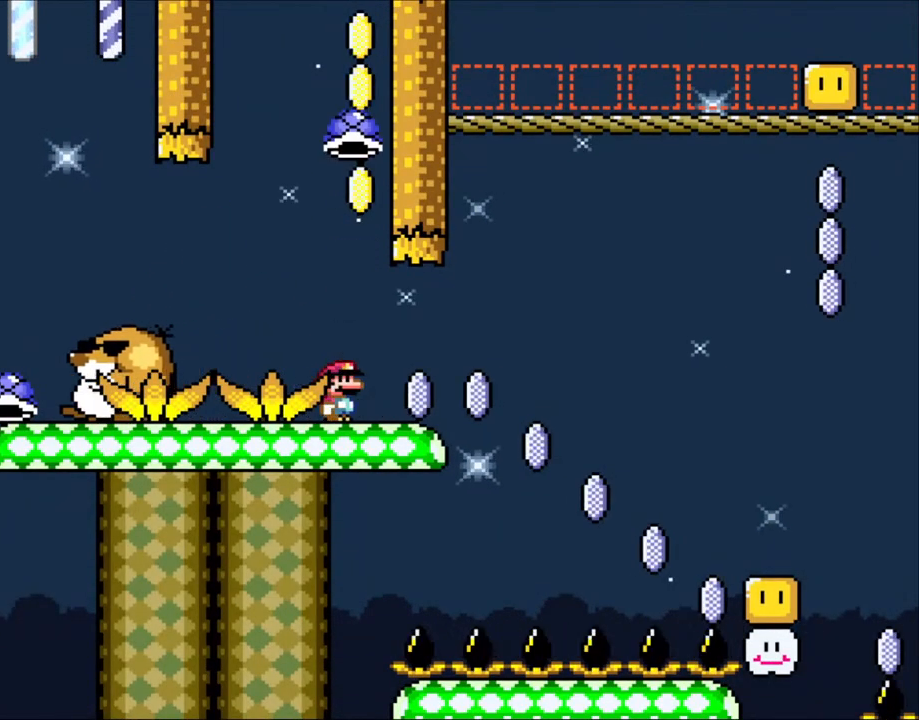
{"dt_ms": 500, "buttons": [], "events": []}
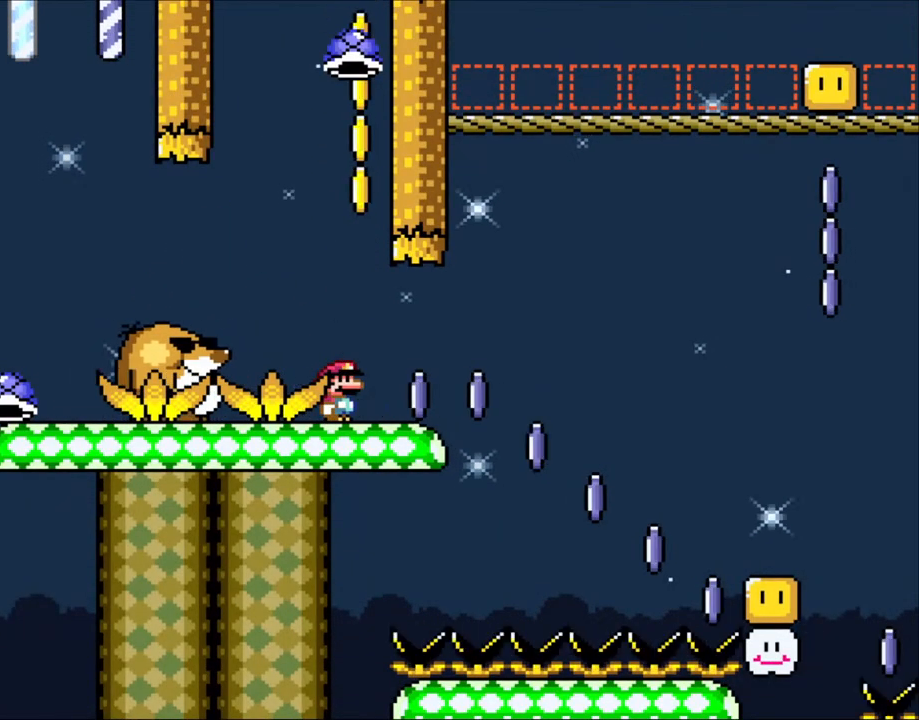
{"dt_ms": 500, "buttons": ["B", "DPAD_LEFT"], "events": [[383, "B", "down"], [383, "DPAD_LEFT", "down"]]}
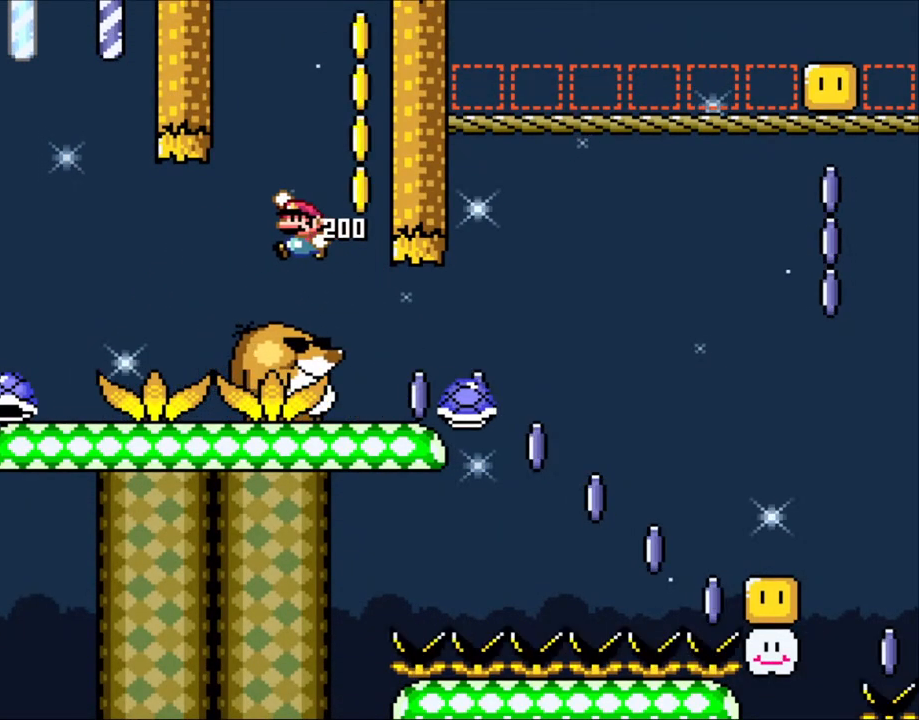
{"dt_ms": 500, "buttons": ["Y", "DPAD_LEFT"], "events": [[50, "B", "up"], [50, "Y", "down"], [133, "B", "down"], [150, "B", "up"]]}
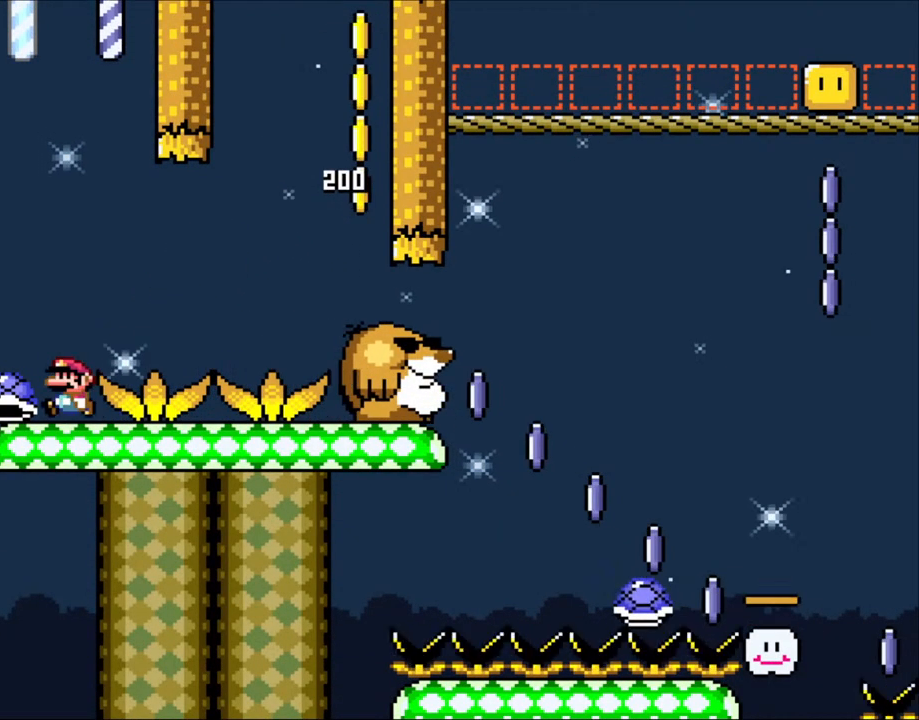
{"dt_ms": 500, "buttons": ["Y", "DPAD_RIGHT"], "events": [[200, "DPAD_LEFT", "up"], [200, "DPAD_RIGHT", "down"]]}
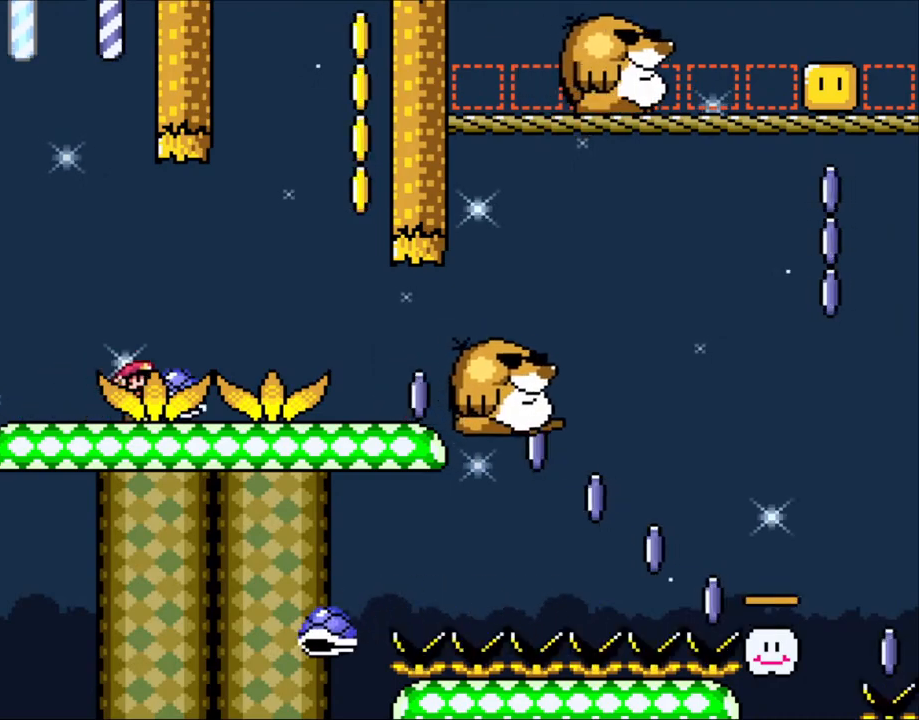
{"dt_ms": 500, "buttons": ["Y", "DPAD_RIGHT"], "events": []}
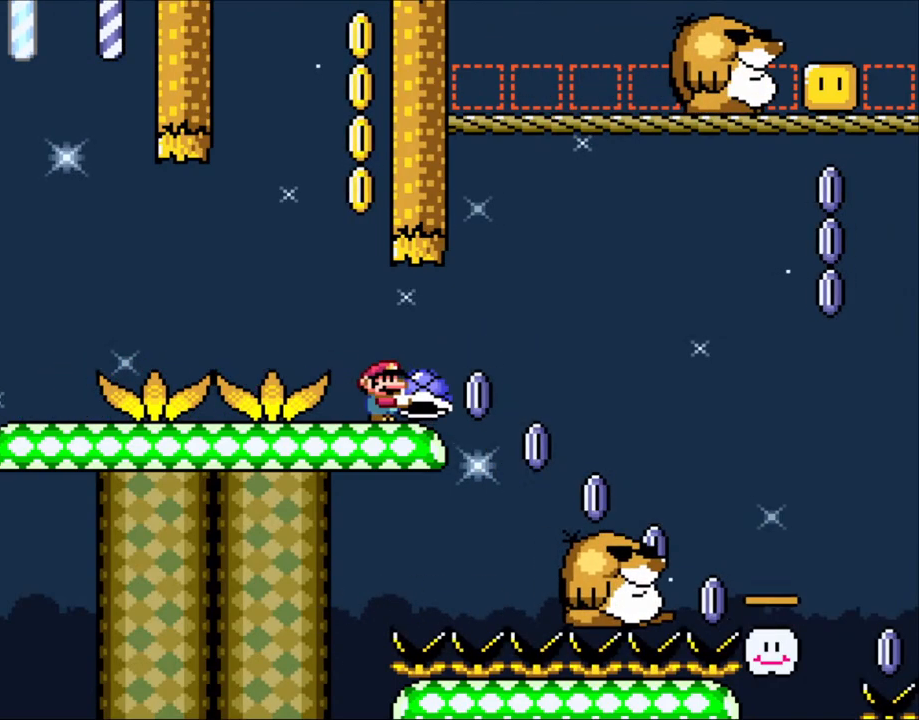
{"dt_ms": 500, "buttons": ["B", "Y", "DPAD_UP", "DPAD_RIGHT"], "events": [[183, "B", "down"], [250, "B", "up"], [350, "DPAD_UP", "down"], [400, "B", "down"]]}
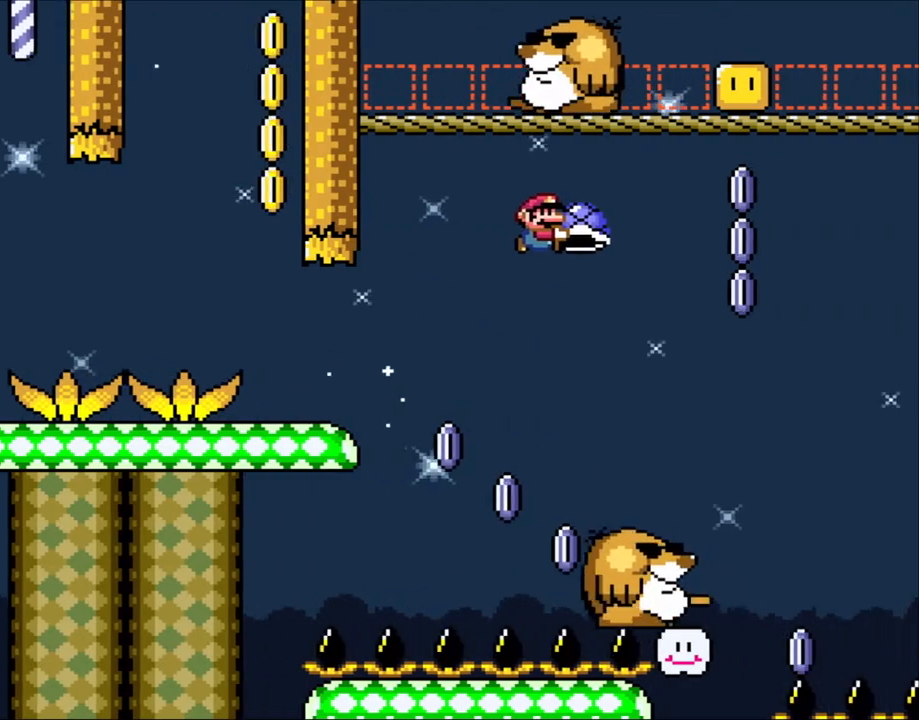
{"dt_ms": 500, "buttons": ["Y", "DPAD_LEFT"], "events": [[400, "B", "up"], [400, "Y", "up"], [483, "DPAD_LEFT", "down"], [483, "DPAD_RIGHT", "up"], [500, "DPAD_UP", "up"], [500, "Y", "down"]]}
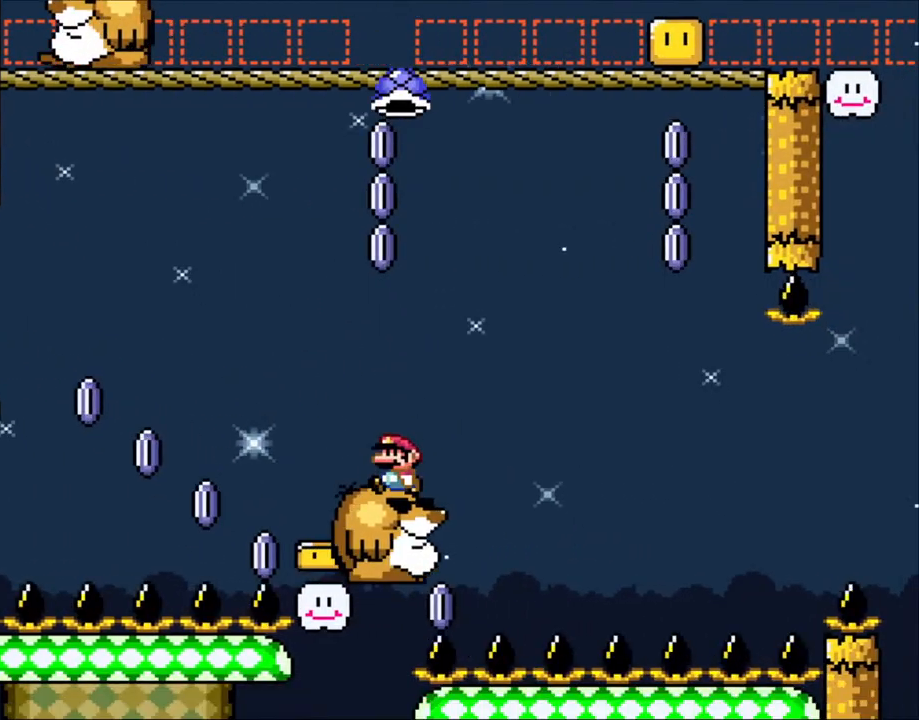
{"dt_ms": 500, "buttons": ["Y", "DPAD_RIGHT"], "events": [[233, "DPAD_LEFT", "up"], [400, "DPAD_RIGHT", "down"]]}
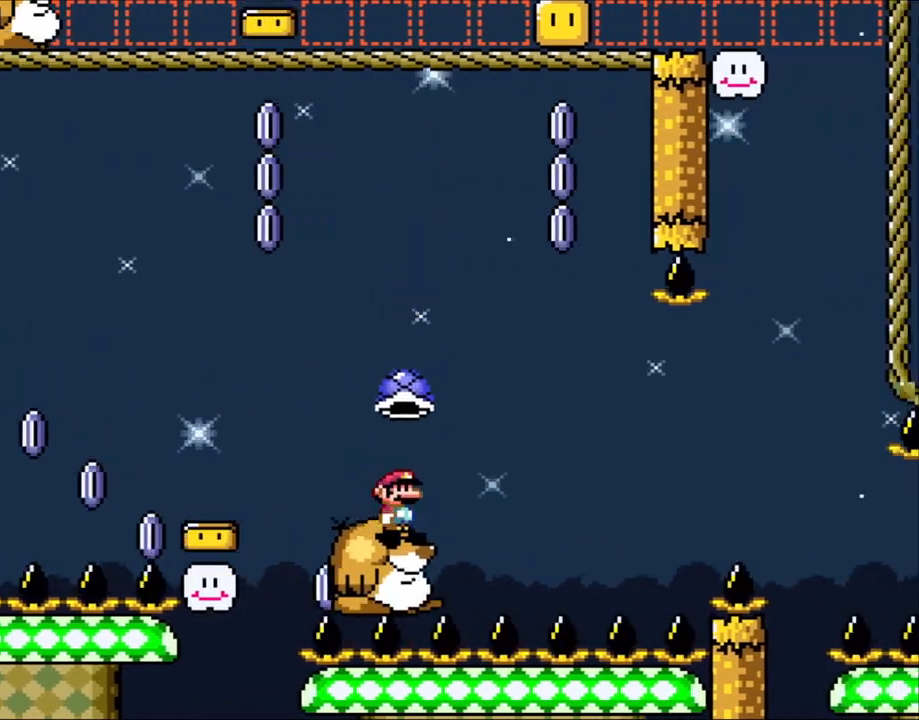
{"dt_ms": 500, "buttons": ["Y"], "events": [[50, "DPAD_RIGHT", "up"]]}
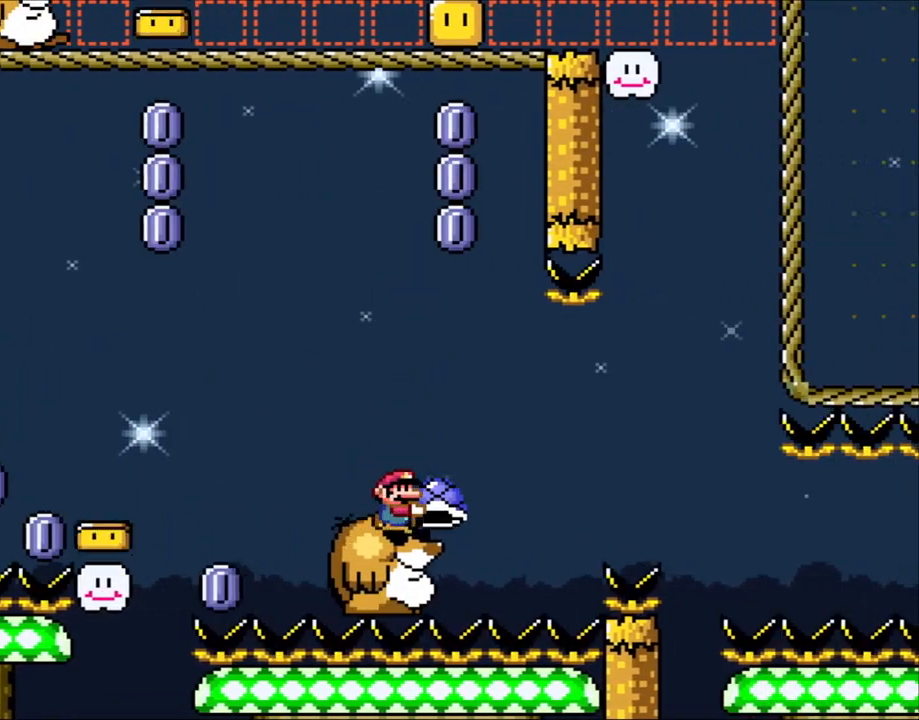
{"dt_ms": 500, "buttons": ["Y"], "events": [[133, "B", "down"], [133, "DPAD_UP", "down"], [200, "DPAD_RIGHT", "down"], [300, "B", "up"], [300, "Y", "up"], [450, "DPAD_RIGHT", "up"], [450, "Y", "down"], [483, "DPAD_UP", "up"]]}
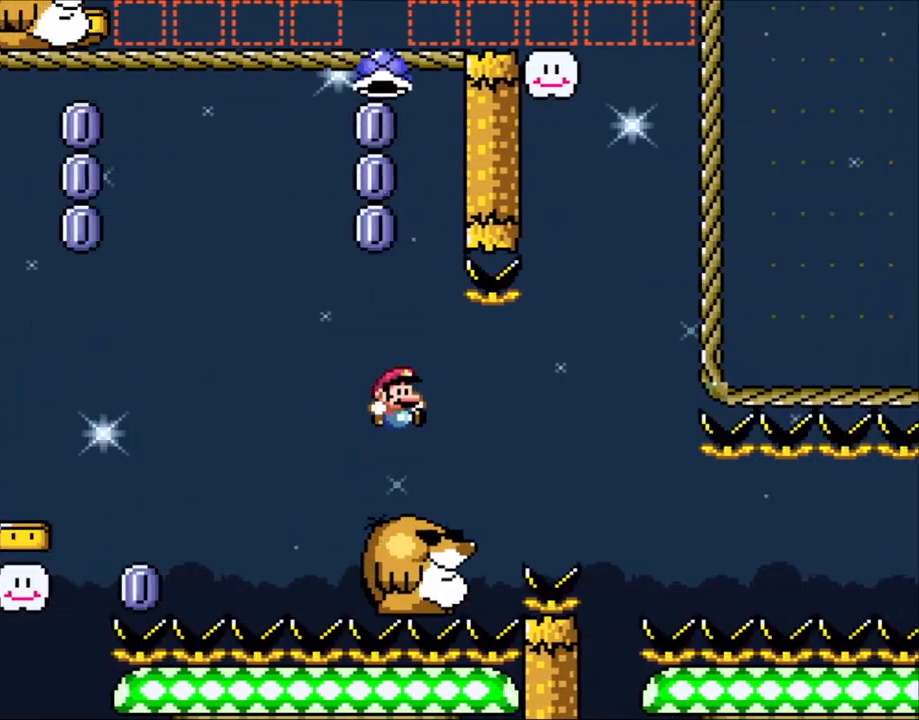
{"dt_ms": 500, "buttons": ["Y", "DPAD_LEFT"], "events": [[200, "DPAD_LEFT", "down"], [350, "DPAD_LEFT", "up"], [400, "DPAD_RIGHT", "down"], [433, "B", "down"], [500, "B", "up"], [500, "DPAD_LEFT", "down"], [500, "DPAD_RIGHT", "up"]]}
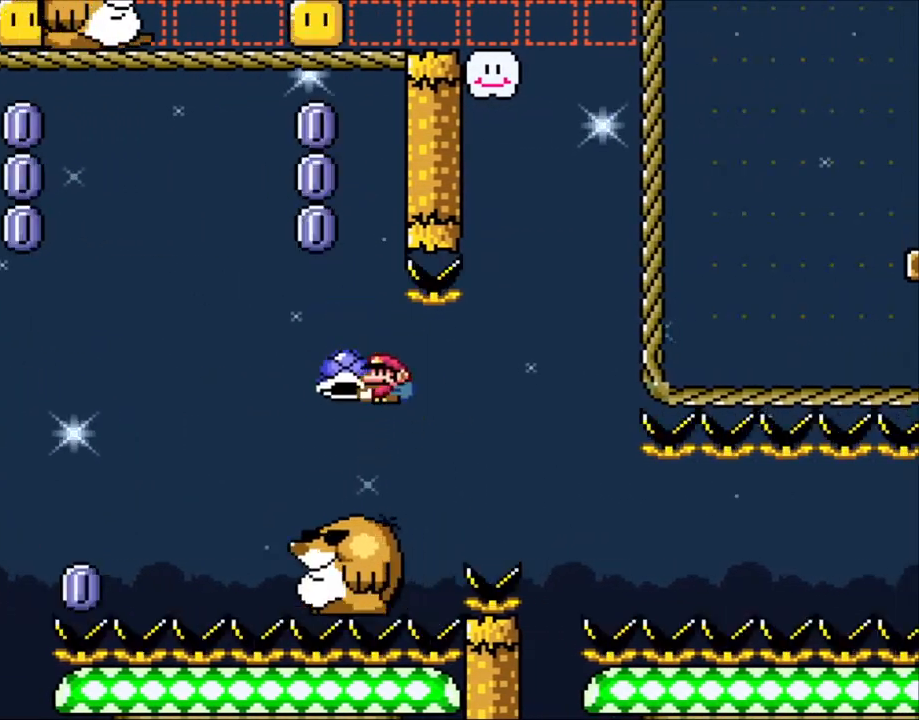
{"dt_ms": 500, "buttons": ["Y", "DPAD_RIGHT"]}
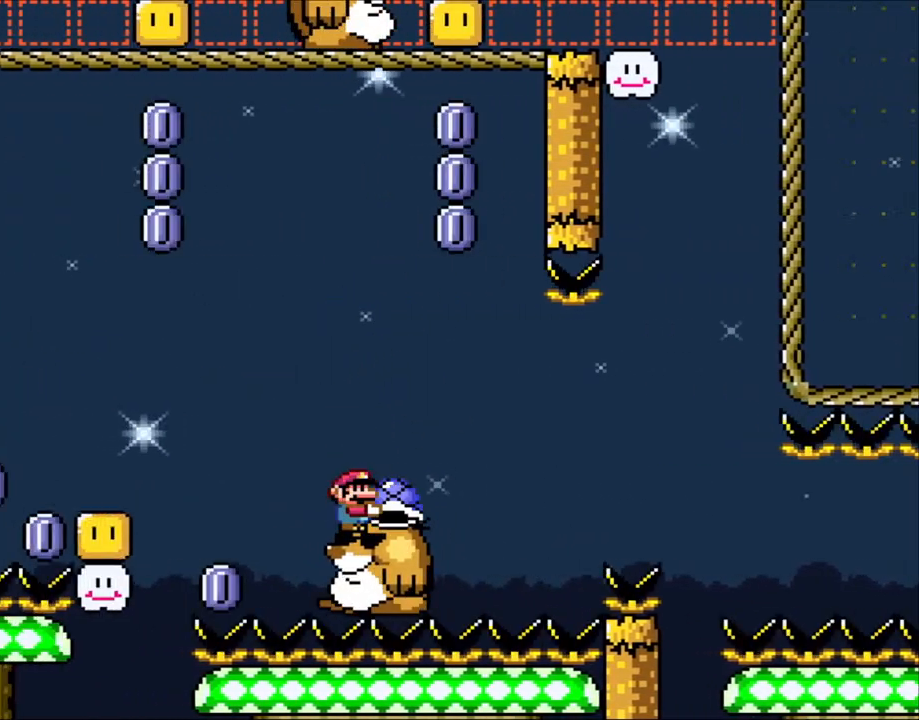
{"dt_ms": 500, "buttons": ["Y"], "events": [[100, "DPAD_RIGHT", "up"]]}
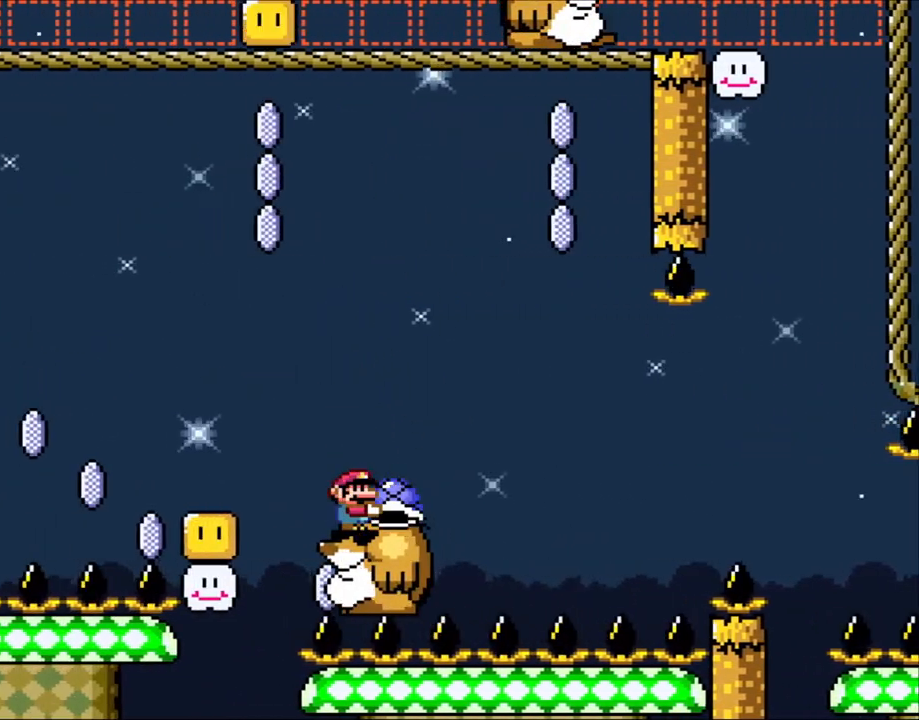
{"dt_ms": 500, "buttons": ["Y"], "events": []}
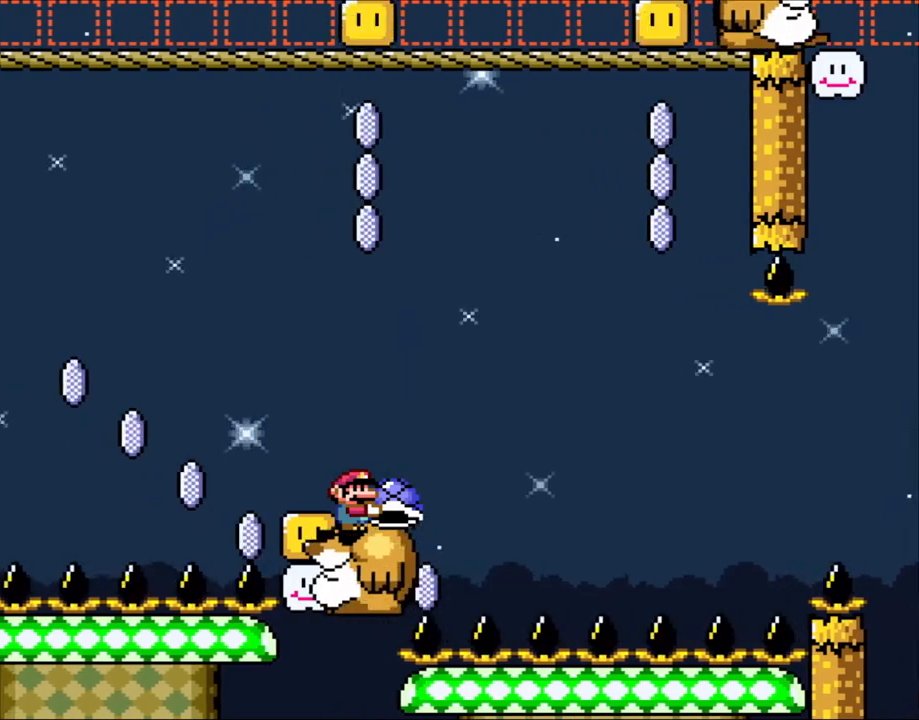
{"dt_ms": 500, "buttons": ["B", "Y", "DPAD_RIGHT"], "events": [[300, "DPAD_RIGHT", "down"], [383, "B", "down"]]}
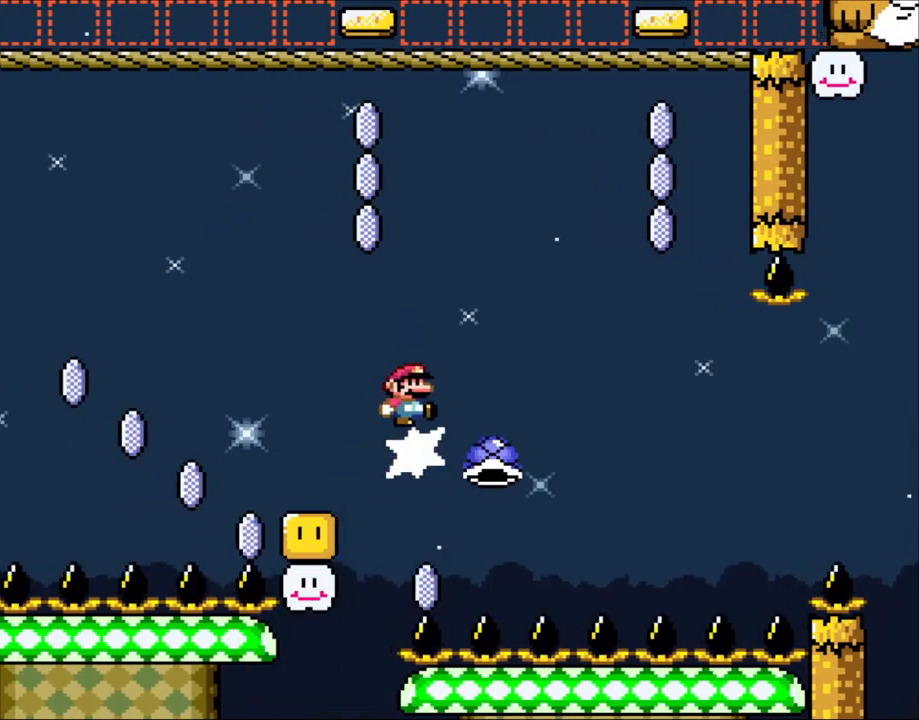
{"dt_ms": 500, "buttons": ["B", "Y", "DPAD_RIGHT"], "events": [[50, "B", "up"], [50, "Y", "up"], [133, "B", "down"], [133, "Y", "down"]]}
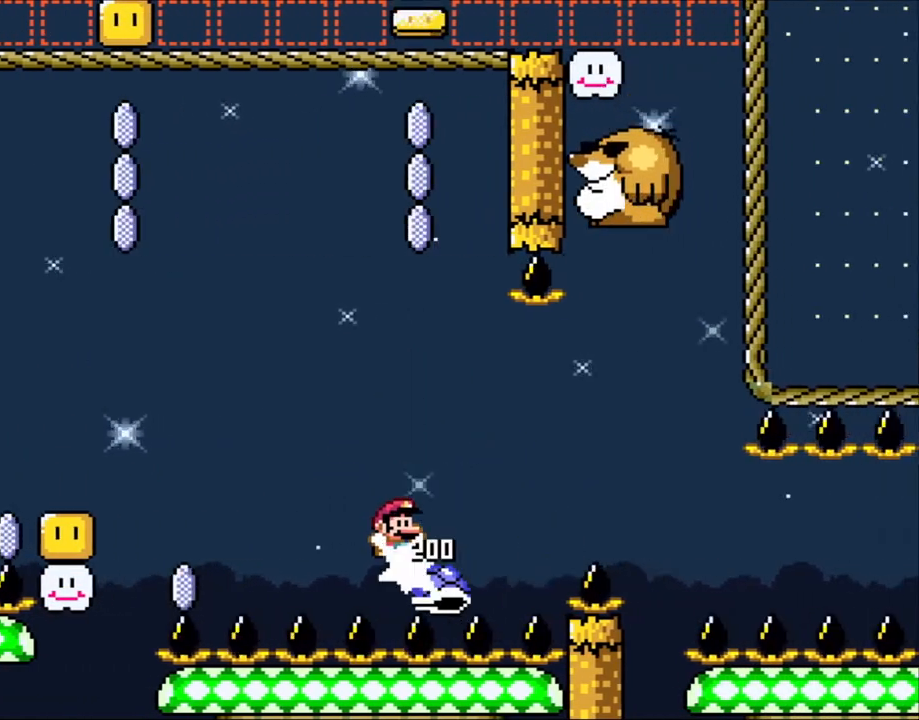
{"dt_ms": 500, "buttons": ["Y", "DPAD_RIGHT"], "events": [[283, "B", "up"]]}
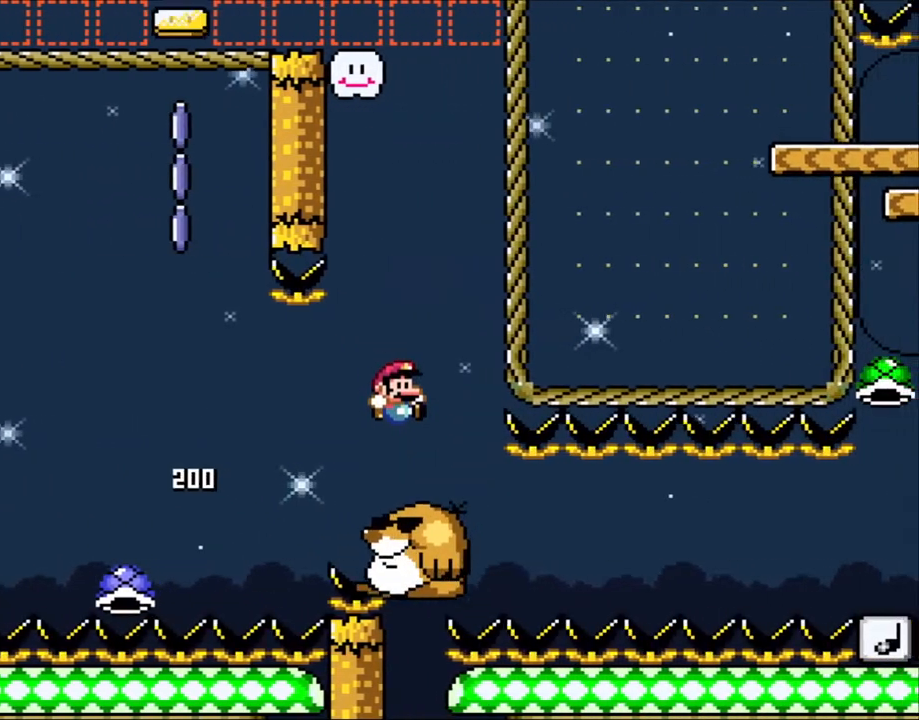
{"dt_ms": 500, "buttons": ["Y"], "events": [[150, "DPAD_RIGHT", "up"], [150, "DPAD_UP", "down"], [183, "DPAD_LEFT", "down"], [183, "DPAD_UP", "up"], [300, "DPAD_LEFT", "up"], [483, "DPAD_RIGHT", "down"], [500, "DPAD_RIGHT", "up"]]}
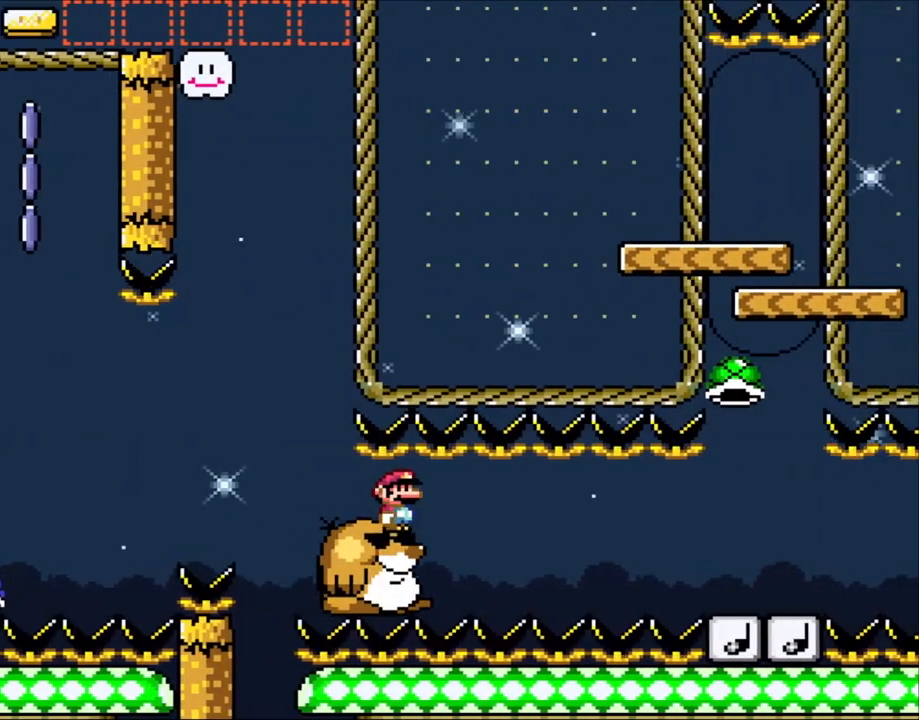
{"dt_ms": 500, "buttons": ["Y"], "events": []}
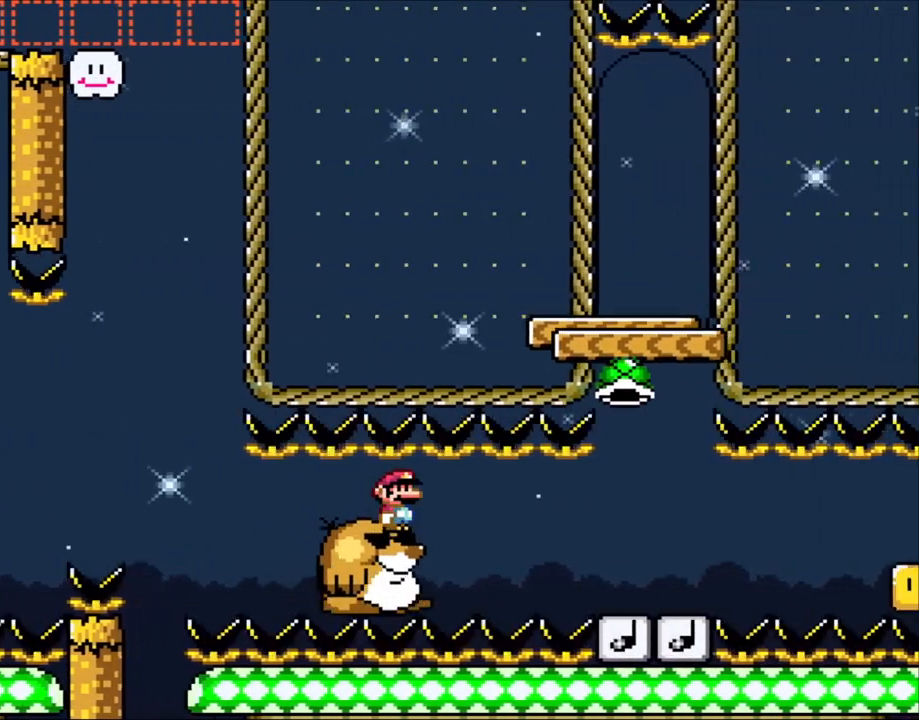
{"dt_ms": 500, "buttons": ["Y"], "events": []}
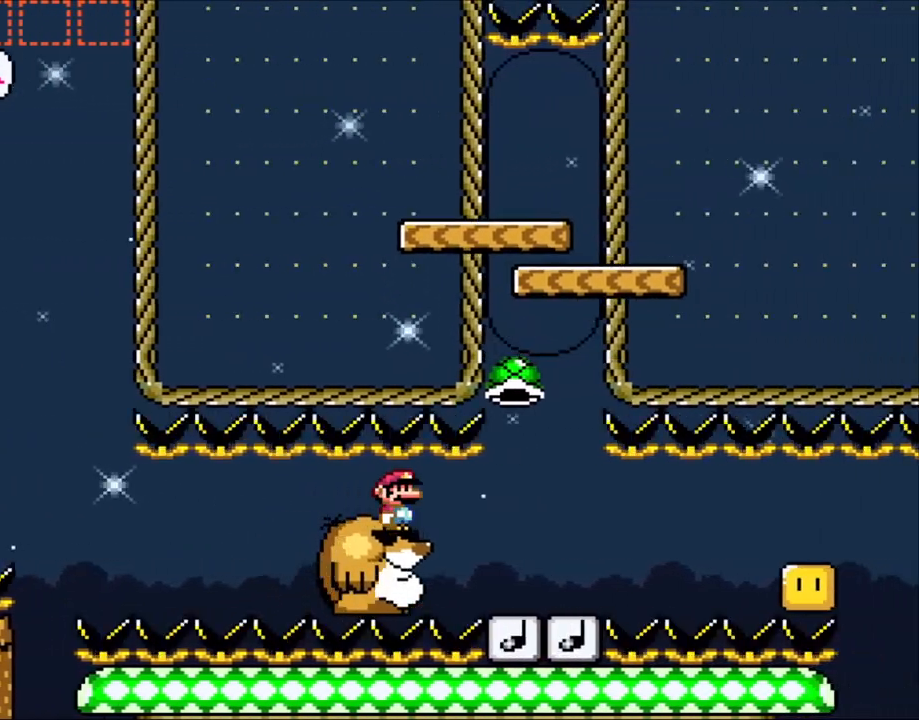
{"dt_ms": 500, "buttons": ["Y"], "events": []}
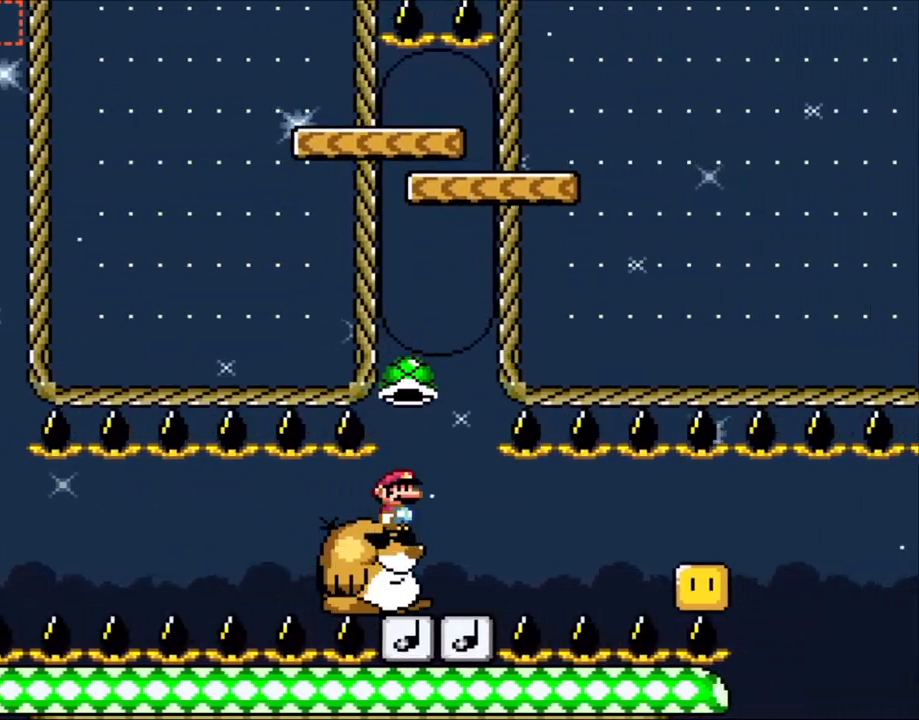
{"dt_ms": 500, "buttons": ["B", "Y"], "events": [[333, "B", "down"], [400, "B", "up"], [483, "B", "down"]]}
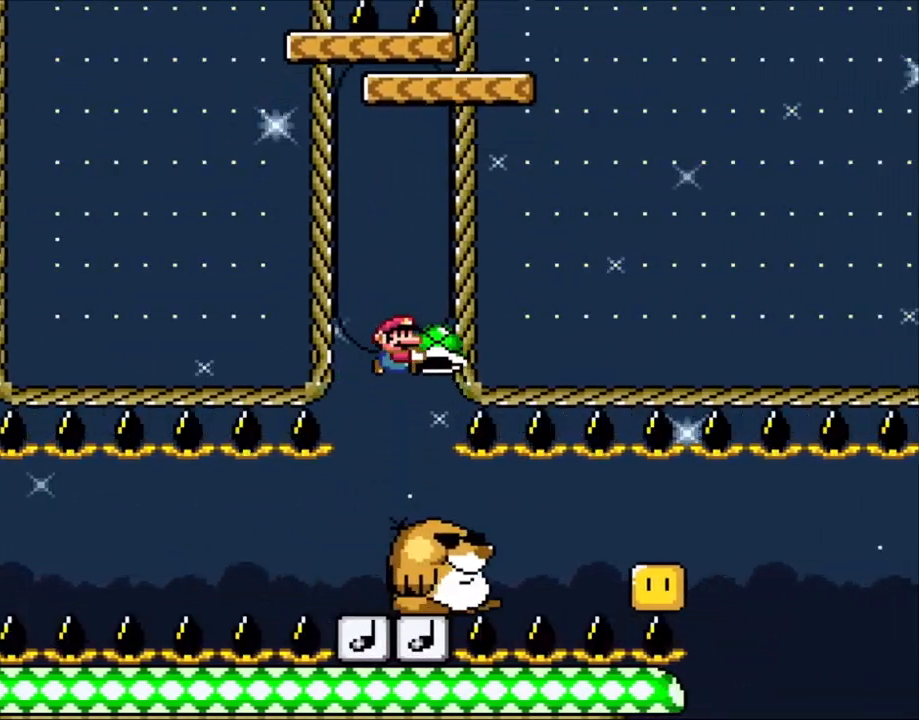
{"dt_ms": 500, "buttons": ["B", "Y"], "events": []}
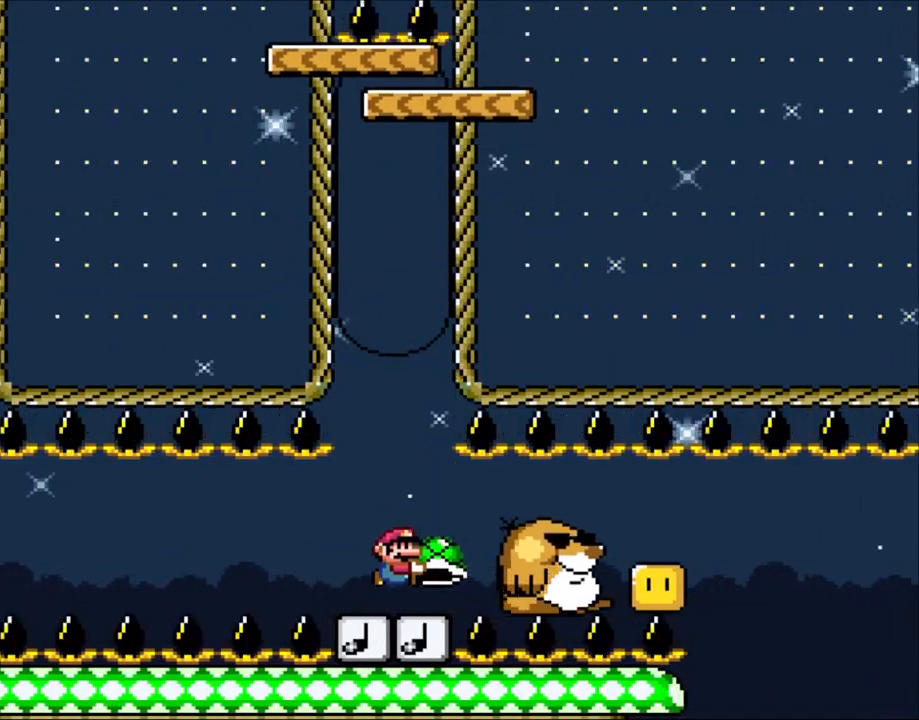
{"dt_ms": 500, "buttons": ["B", "Y"], "events": [[50, "B", "up"], [250, "B", "down"]]}